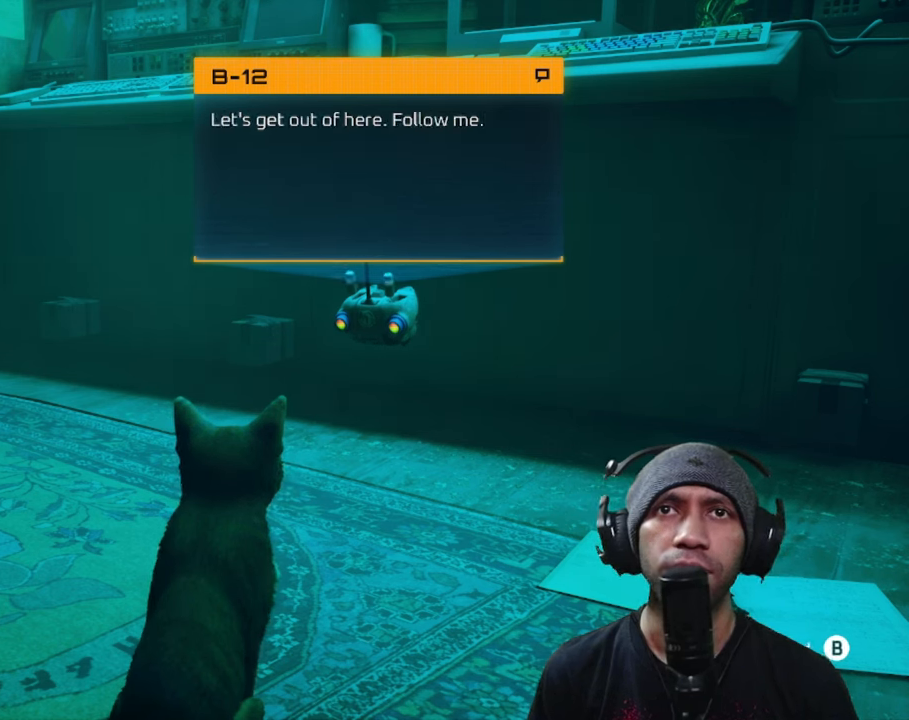
Gameplay with a controller (Xbox layout); each line is a JSON object with the inputs held at the frame after it (dt_ms = milliseconds from this image to that frame). "button_events" lists button changes between this image and that frame as [ms after this image, input, new state], when the widget could be followed in between (sticks are given only as held states). Not read: L3 R3.
{"dt_ms": 1000, "buttons": ["R2"], "left_stick": "center", "right_stick": "center", "button_events": [[417, "X", "down"], [550, "X", "up"]]}
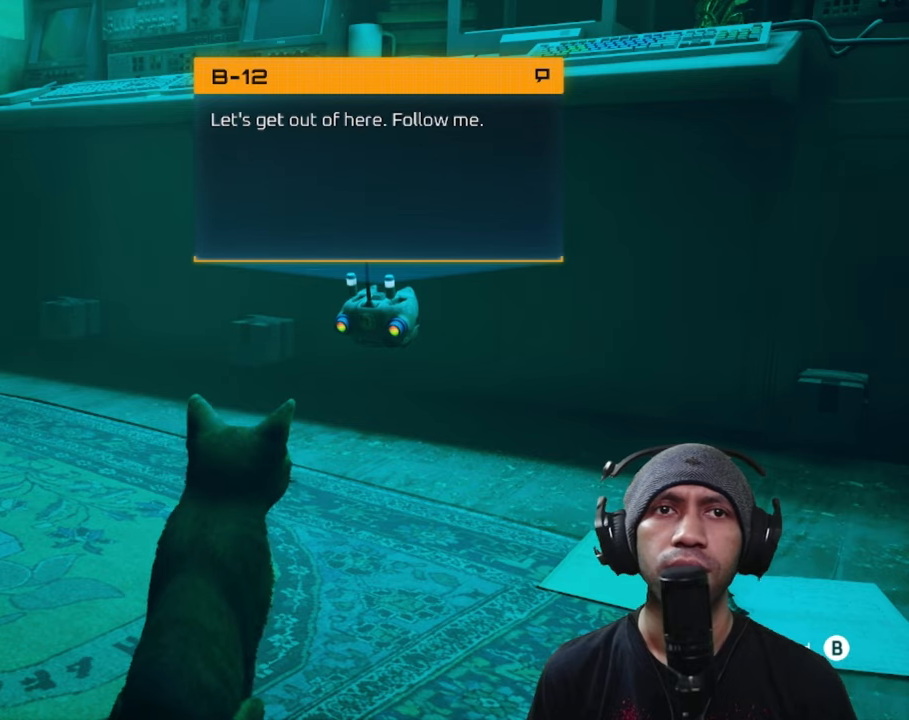
{"dt_ms": 500, "buttons": ["R2"], "left_stick": "center", "right_stick": "center"}
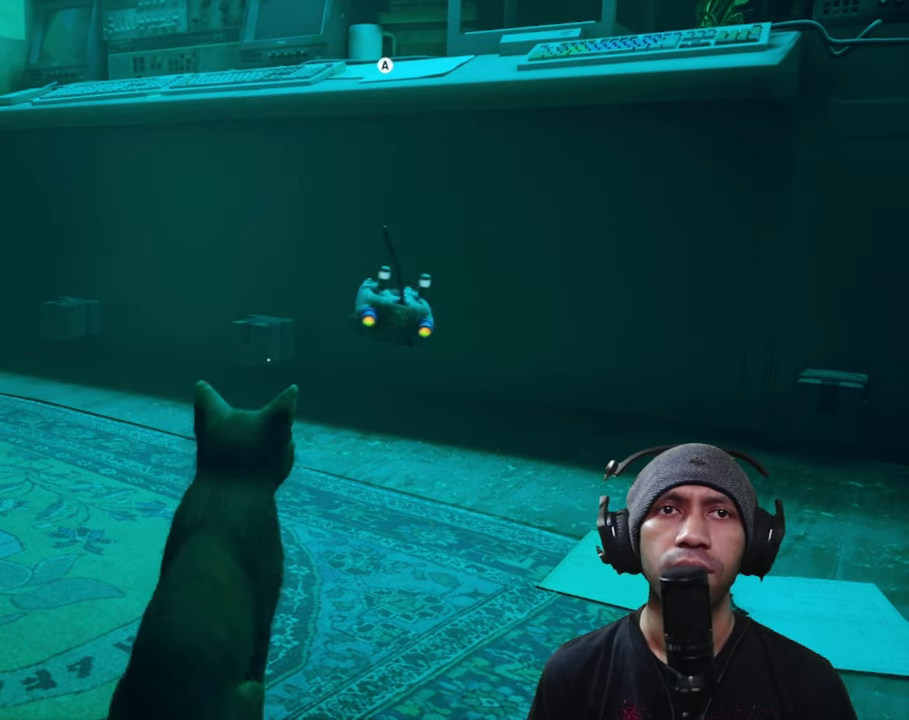
{"dt_ms": 500, "buttons": ["R2"], "left_stick": "center", "right_stick": "center", "button_events": []}
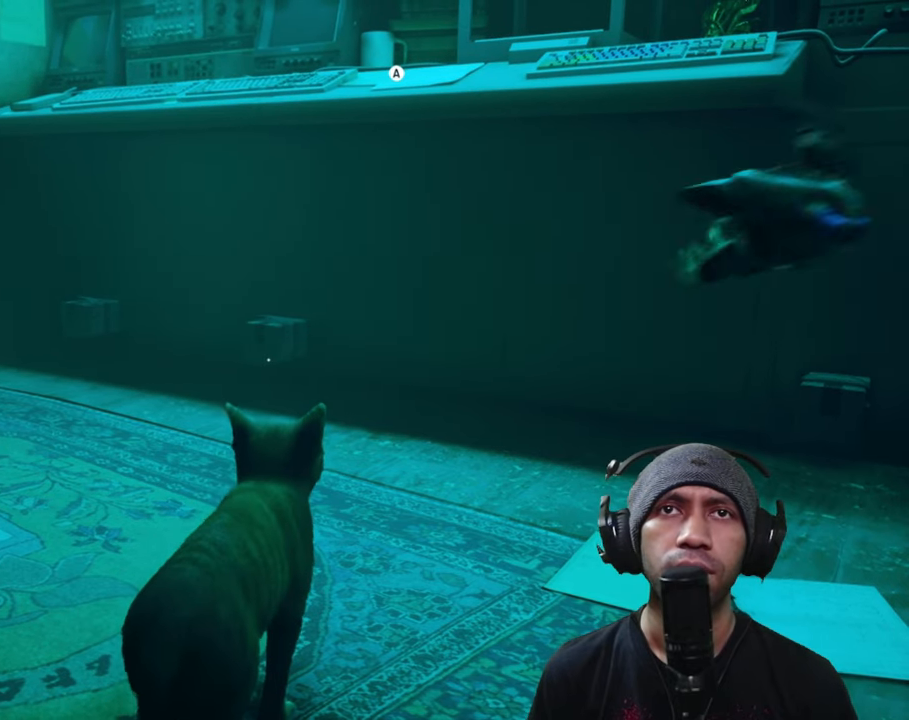
{"dt_ms": 500, "buttons": ["R2"], "left_stick": "center", "right_stick": "right", "button_events": []}
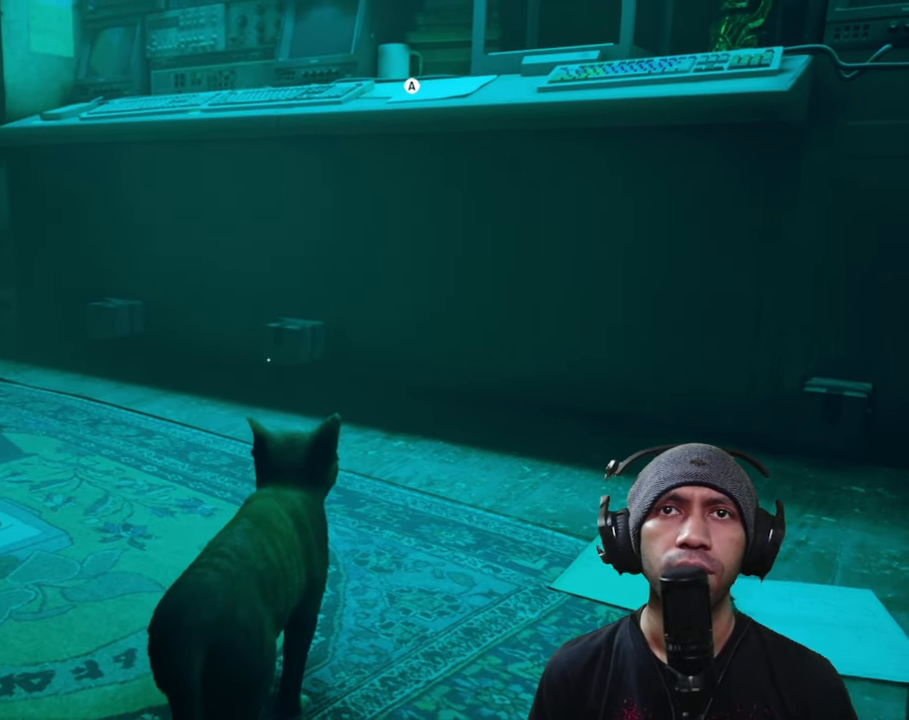
{"dt_ms": 500, "buttons": ["R2"], "left_stick": "center", "right_stick": "right", "button_events": [[183, "L2", "down"], [266, "L2", "up"]]}
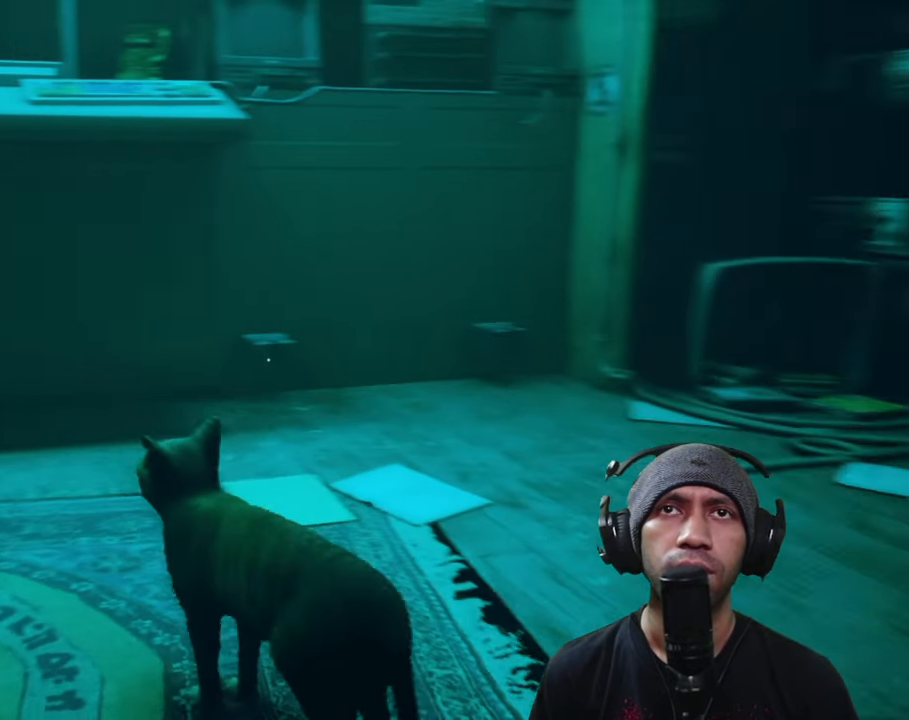
{"dt_ms": 500, "buttons": ["R2"], "left_stick": "center", "right_stick": "center", "button_events": []}
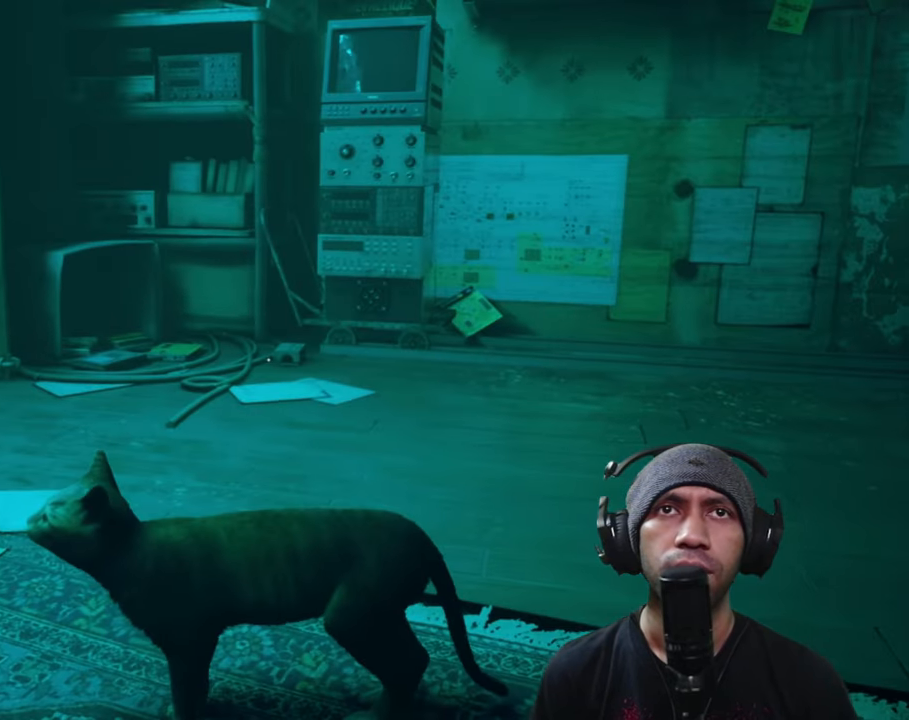
{"dt_ms": 500, "buttons": ["R2"], "left_stick": "center", "right_stick": "center", "button_events": []}
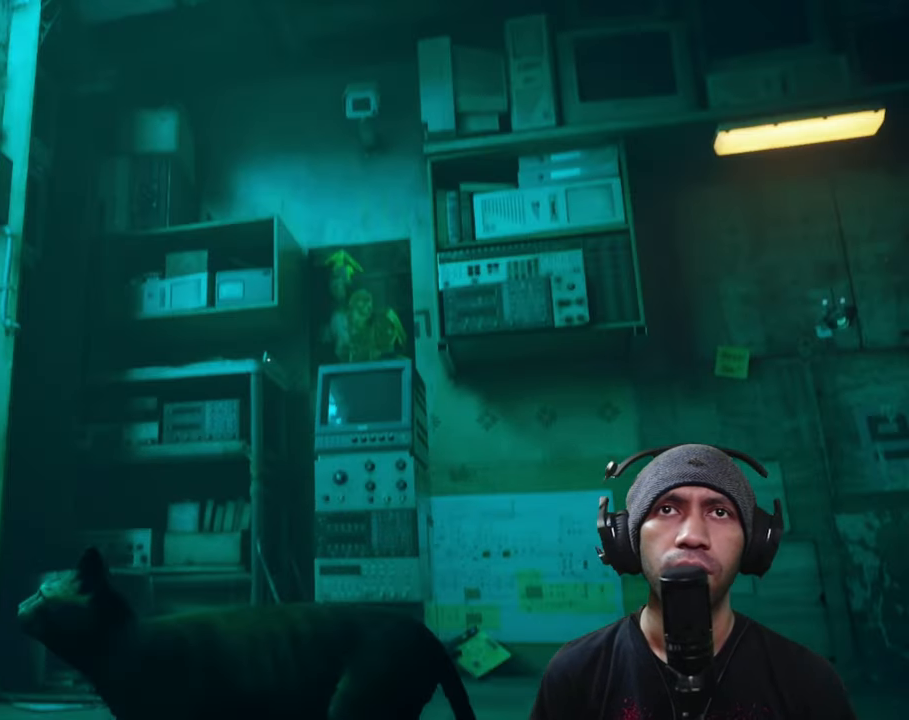
{"dt_ms": 500, "buttons": ["R2"], "left_stick": "center", "right_stick": "center", "button_events": []}
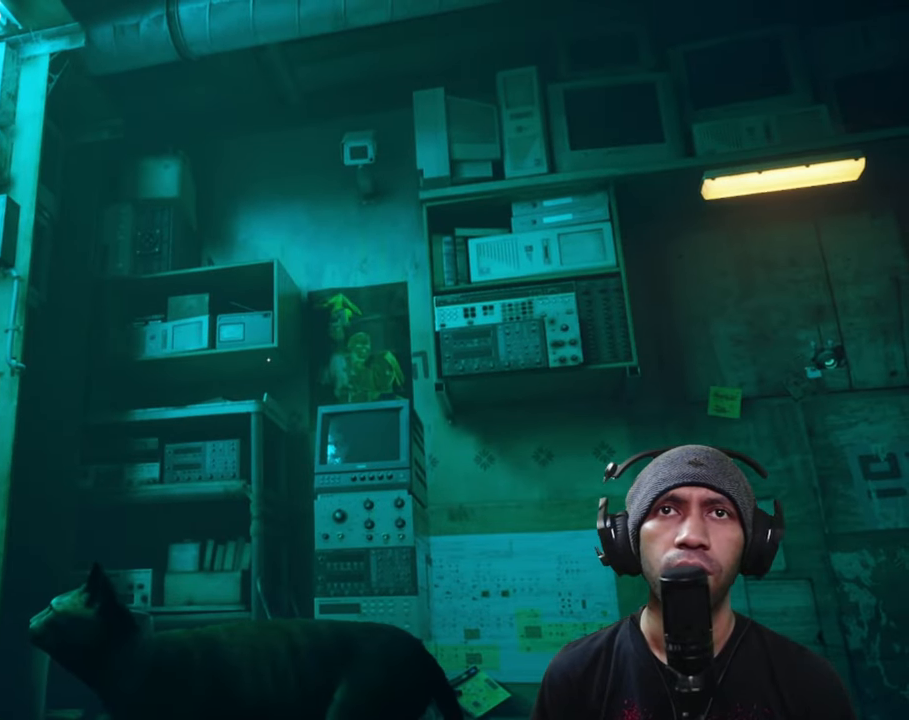
{"dt_ms": 500, "buttons": ["R2"], "left_stick": "center", "right_stick": "center", "button_events": []}
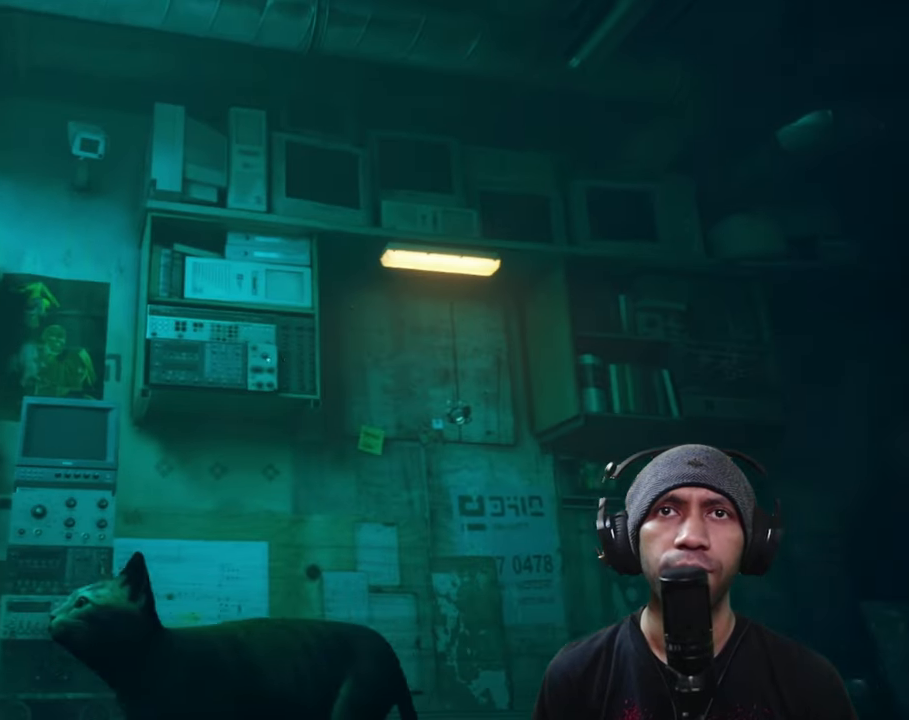
{"dt_ms": 500, "buttons": ["R2"], "left_stick": "up", "right_stick": "down", "button_events": []}
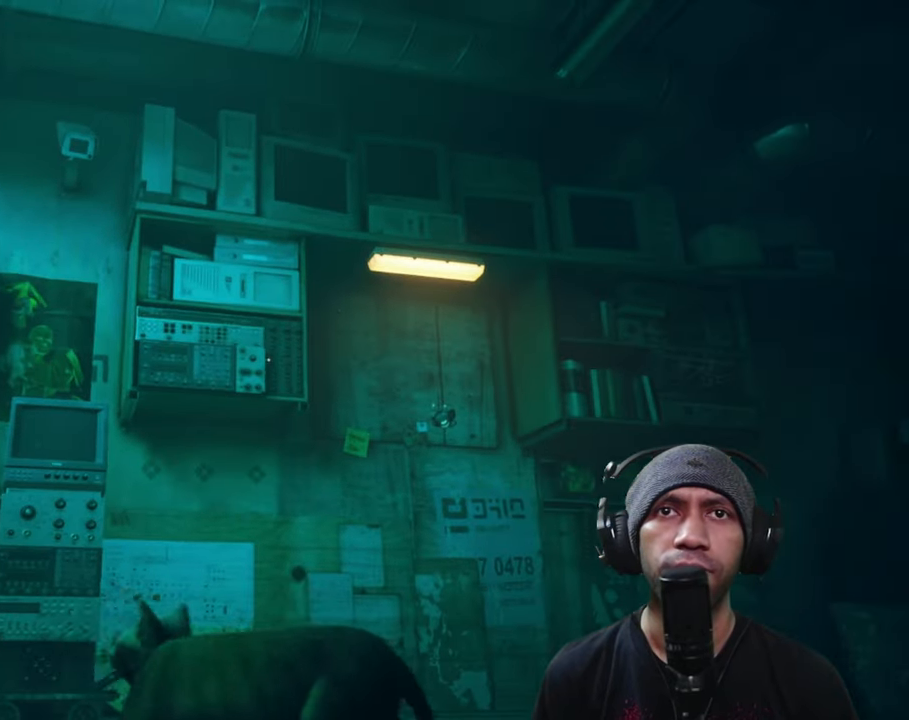
{"dt_ms": 1000, "buttons": ["R2"], "left_stick": "up-right", "right_stick": "center", "button_events": []}
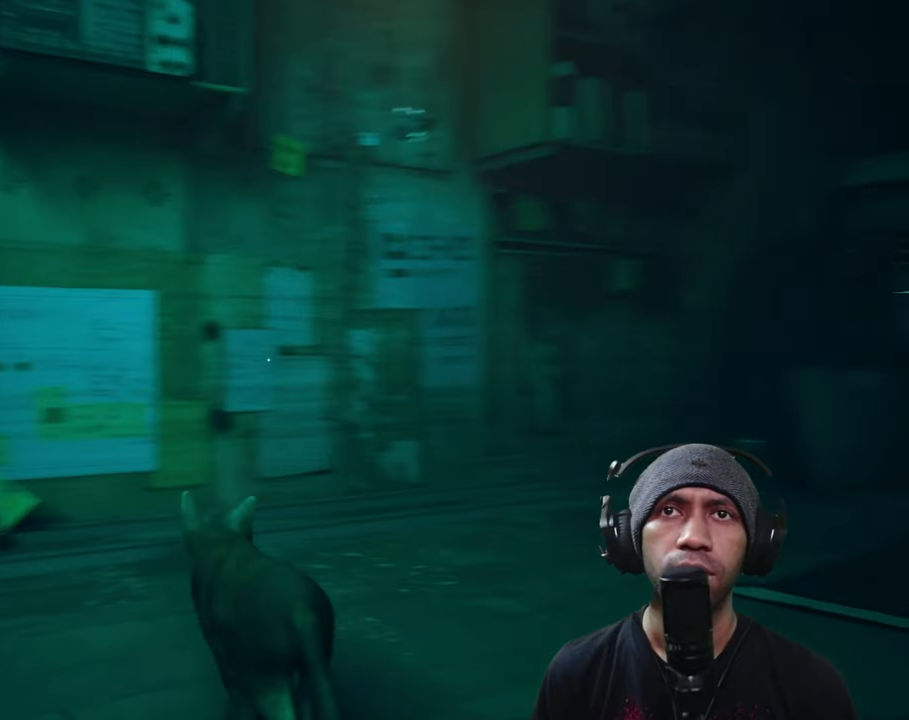
{"dt_ms": 500, "buttons": ["R2"], "left_stick": "center", "right_stick": "center", "button_events": []}
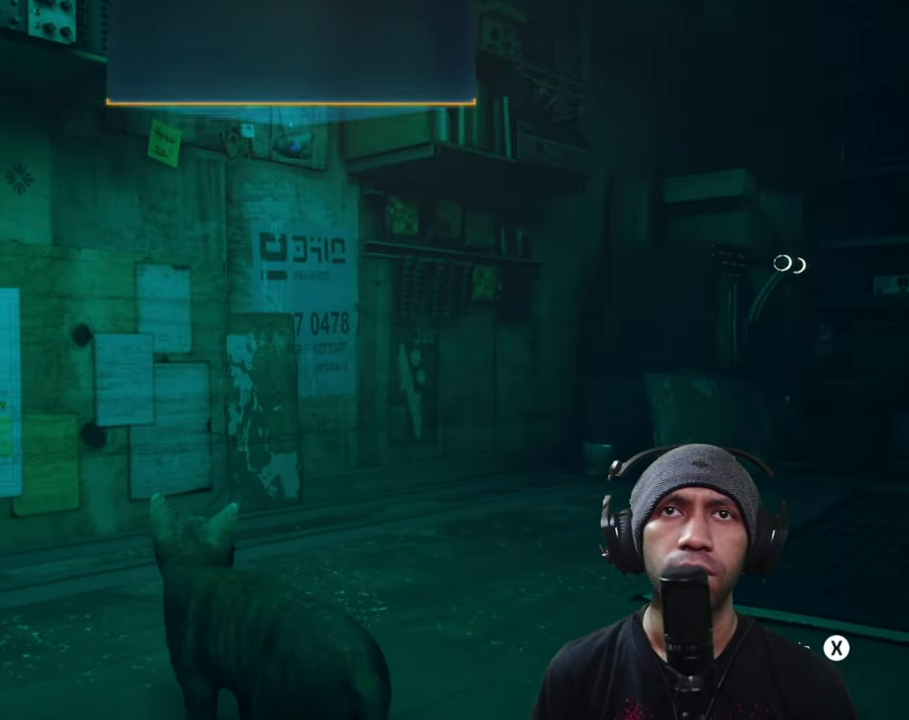
{"dt_ms": 500, "buttons": ["R2"], "left_stick": "center", "right_stick": "center", "button_events": []}
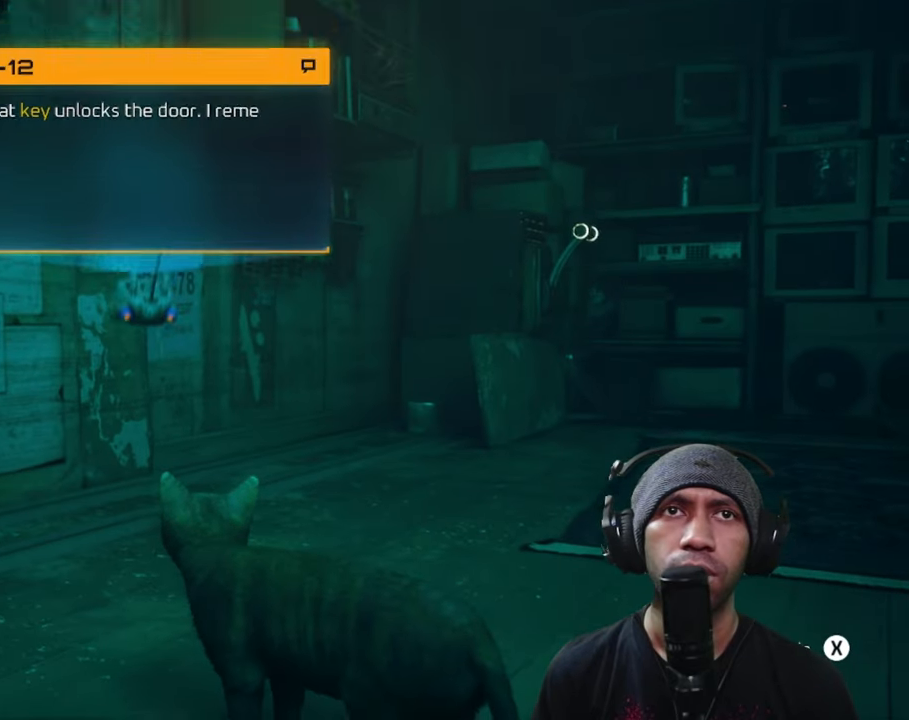
{"dt_ms": 500, "buttons": ["R2"], "left_stick": "center", "right_stick": "center", "button_events": []}
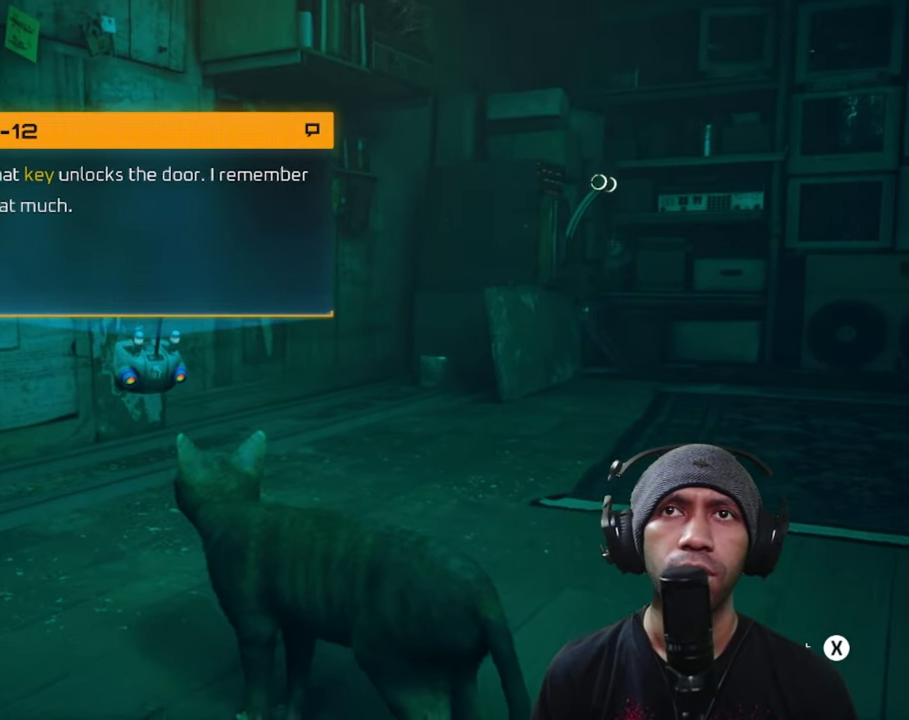
{"dt_ms": 500, "buttons": ["R2"], "left_stick": "center", "right_stick": "center"}
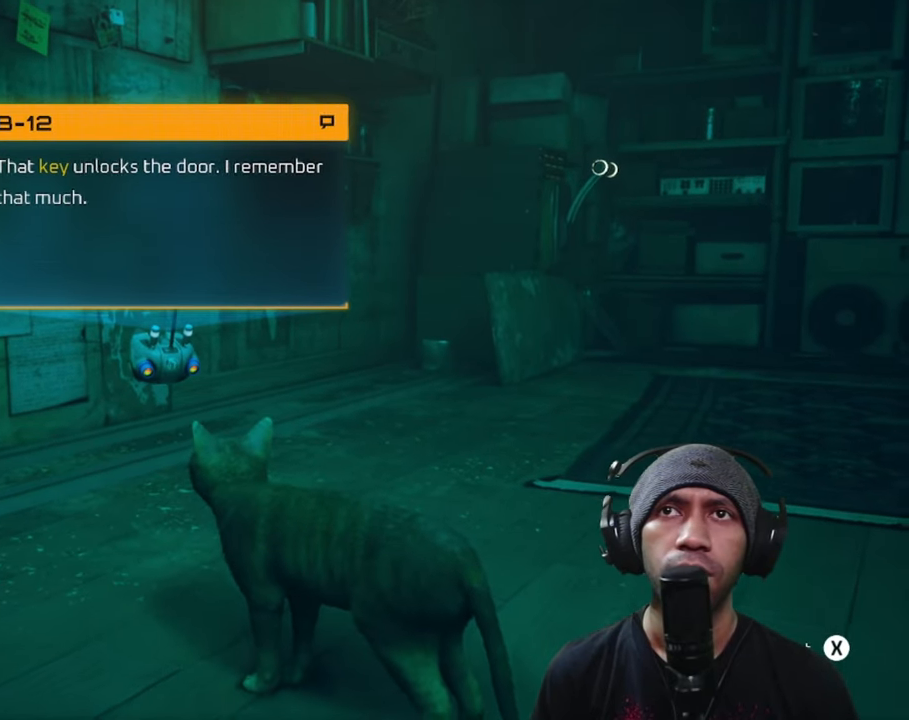
{"dt_ms": 500, "buttons": ["R2"], "left_stick": "center", "right_stick": "center", "button_events": []}
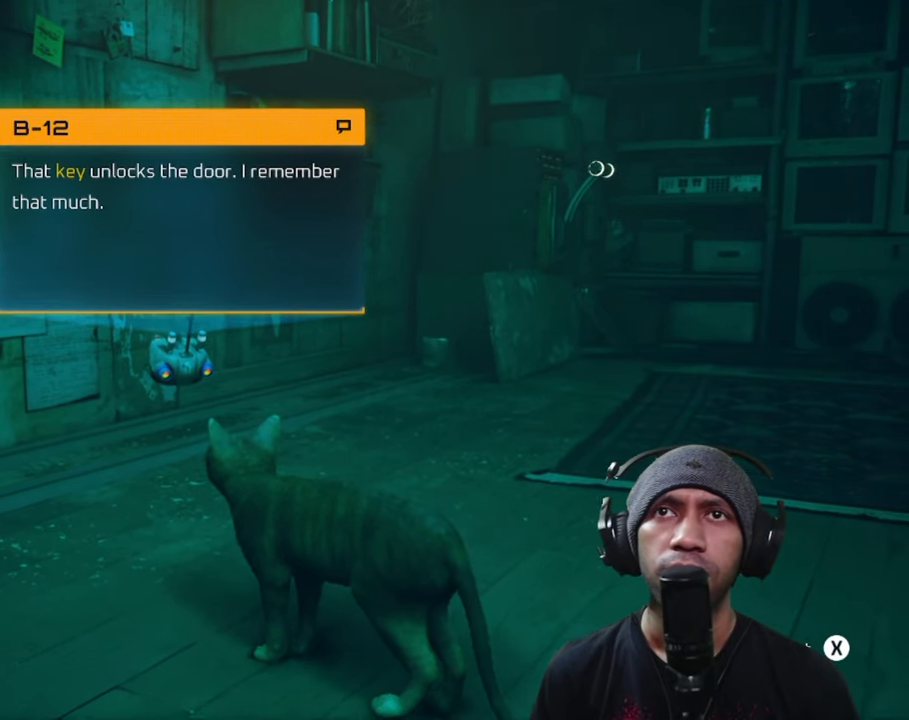
{"dt_ms": 500, "buttons": ["R2"], "left_stick": "center", "right_stick": "center", "button_events": []}
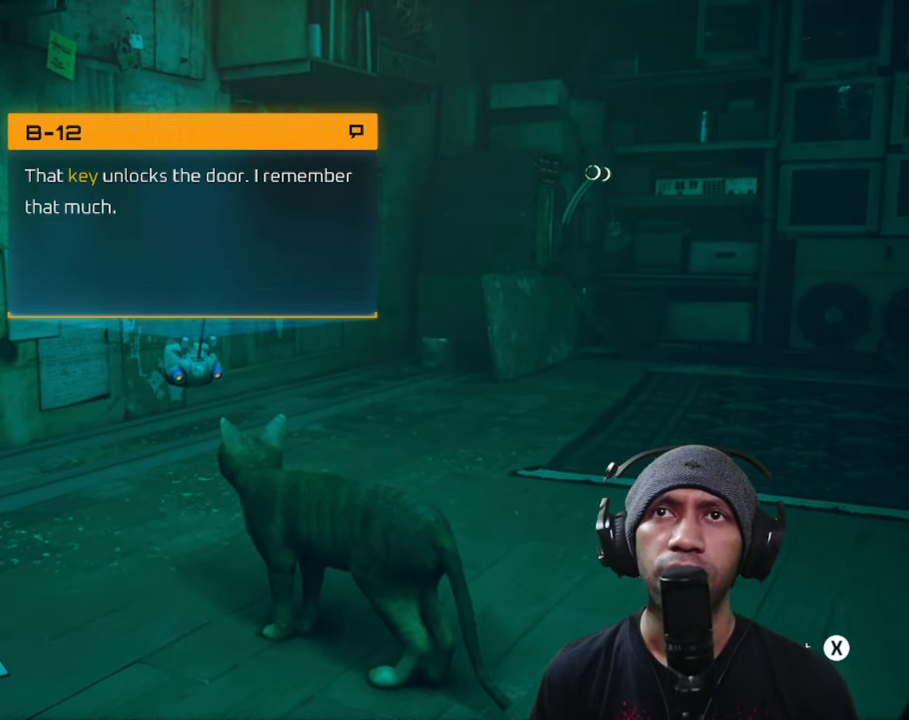
{"dt_ms": 500, "buttons": ["R2"], "left_stick": "center", "right_stick": "center", "button_events": []}
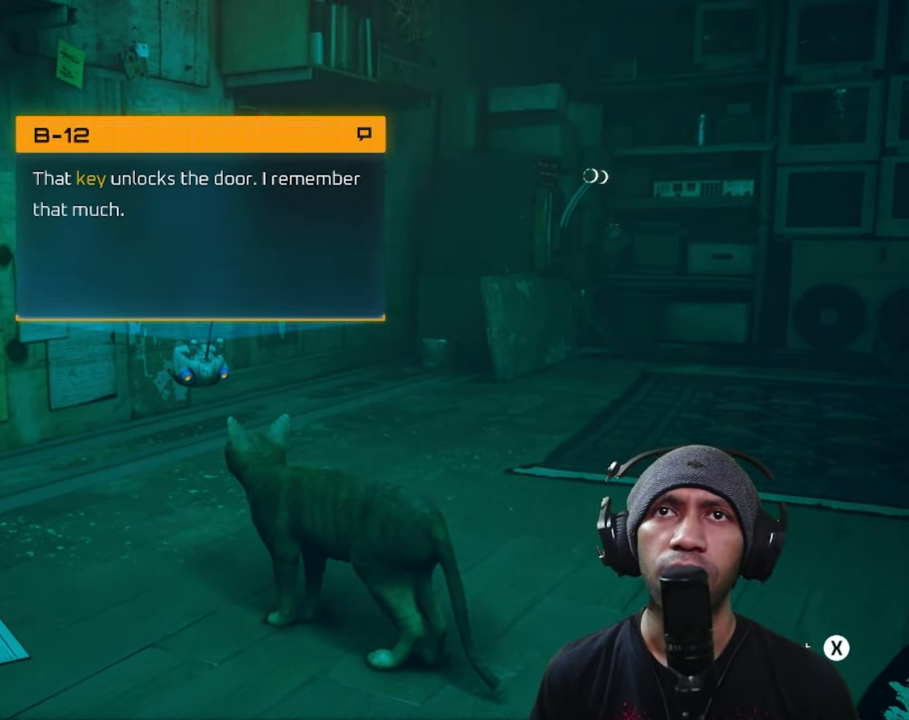
{"dt_ms": 500, "buttons": ["R2"], "left_stick": "center", "right_stick": "center", "button_events": []}
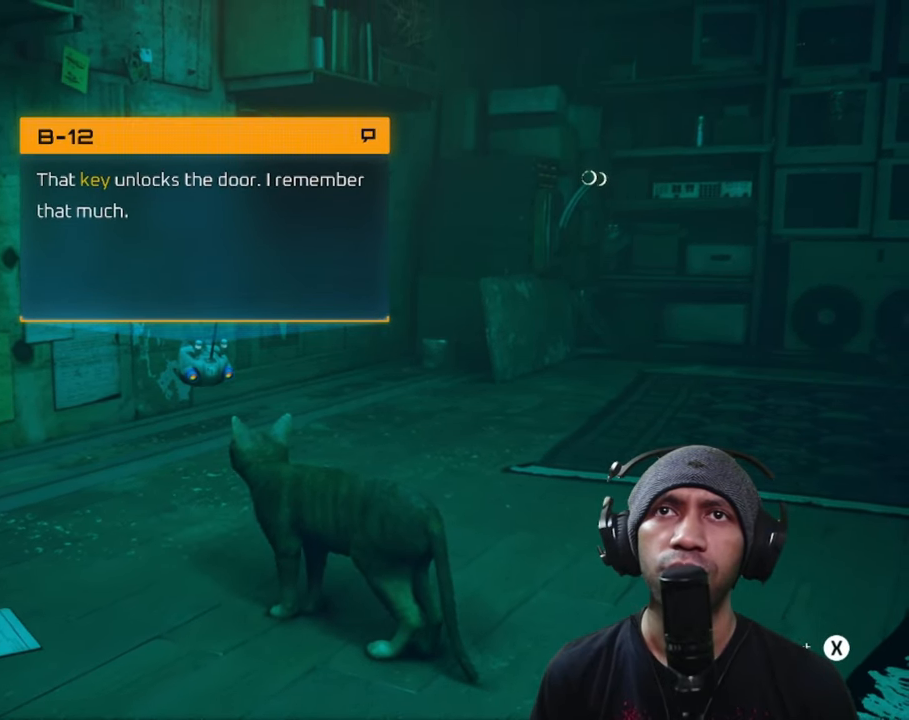
{"dt_ms": 500, "buttons": ["R2"], "left_stick": "center", "right_stick": "center", "button_events": []}
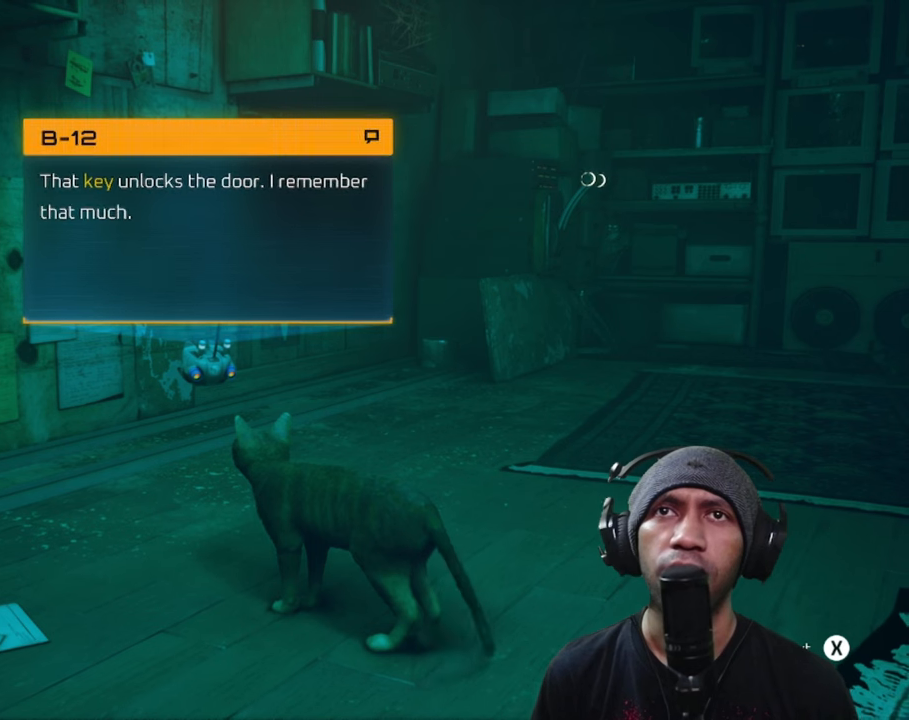
{"dt_ms": 500, "buttons": ["R2"], "left_stick": "center", "right_stick": "center", "button_events": []}
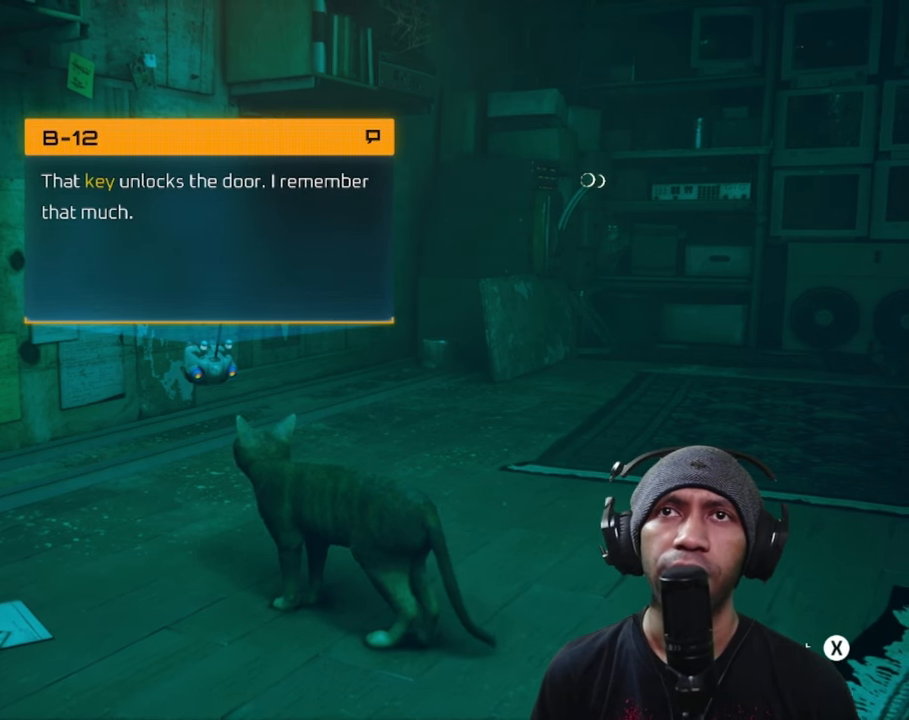
{"dt_ms": 500, "buttons": ["R2"], "left_stick": "center", "right_stick": "center", "button_events": []}
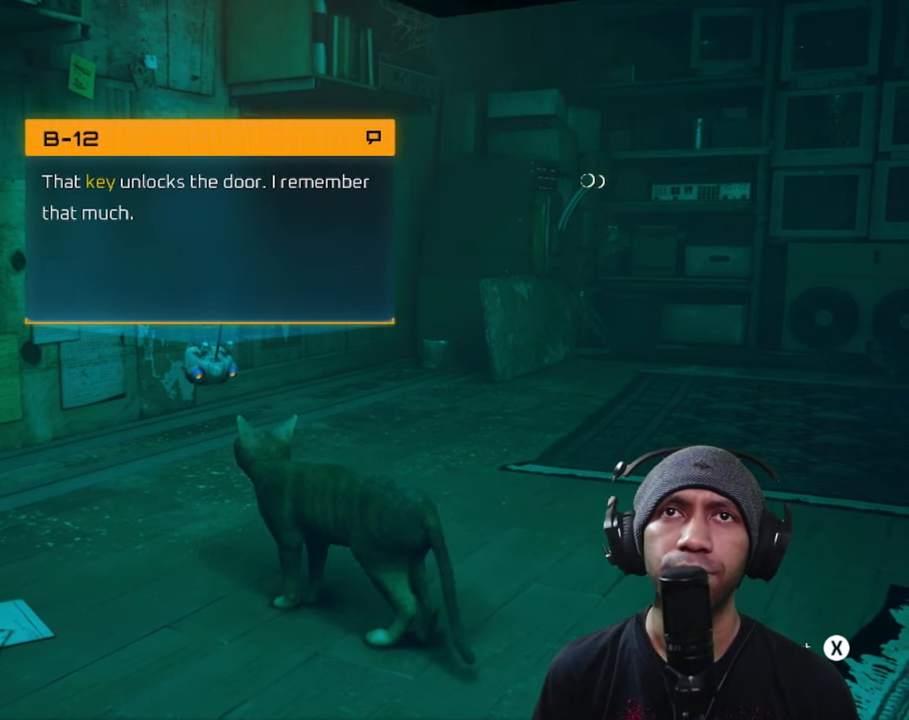
{"dt_ms": 500, "buttons": ["R2"], "left_stick": "center", "right_stick": "center", "button_events": []}
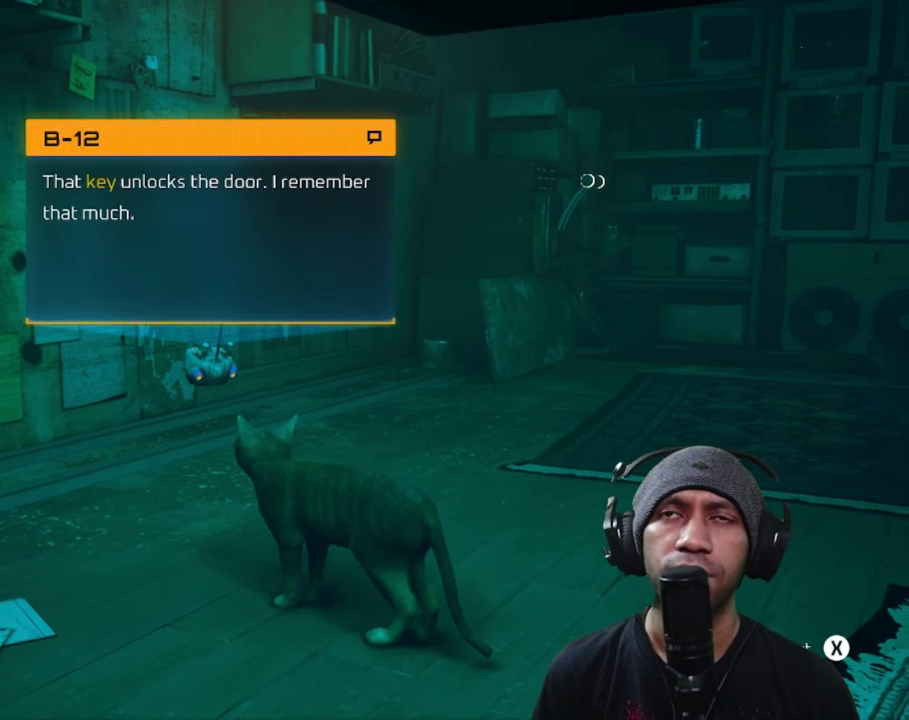
{"dt_ms": 500, "buttons": ["R2"], "left_stick": "center", "right_stick": "center", "button_events": []}
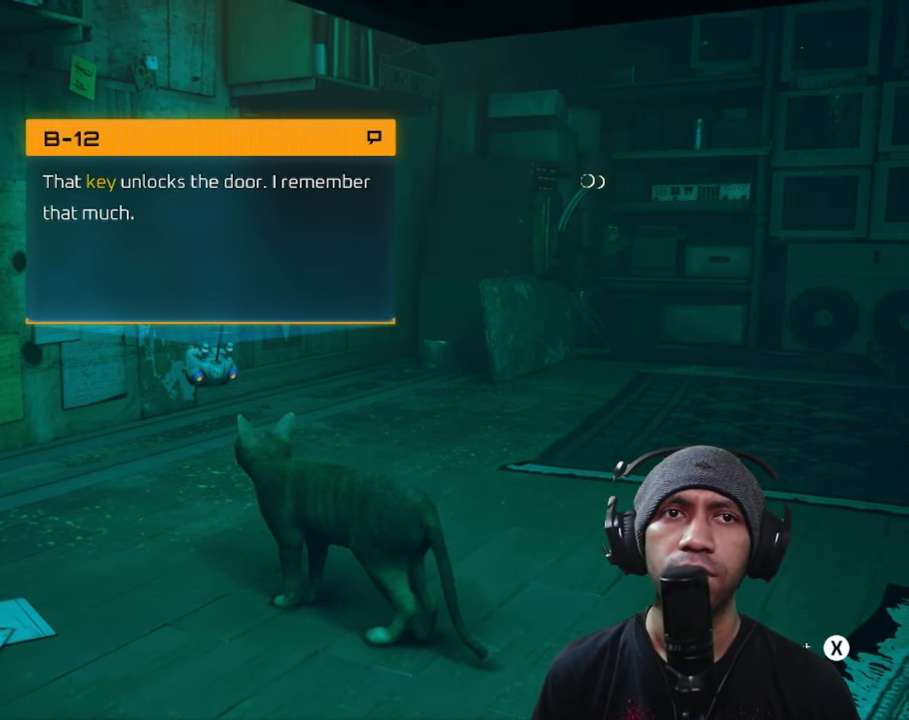
{"dt_ms": 500, "buttons": ["X", "R2"], "left_stick": "center", "right_stick": "center", "button_events": [[350, "X", "down"]]}
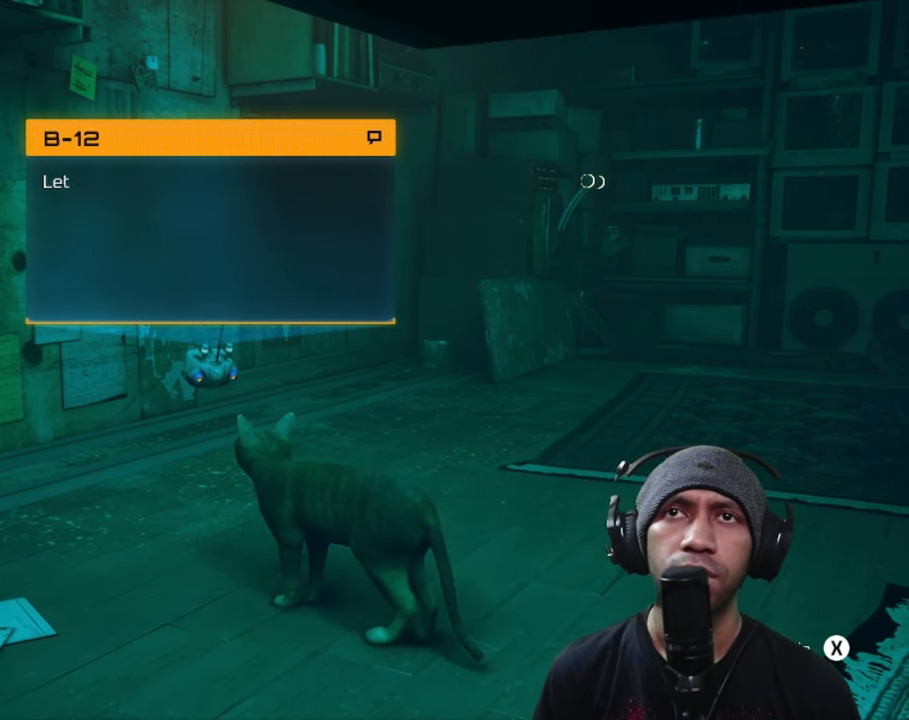
{"dt_ms": 500, "buttons": ["R2"], "left_stick": "center", "right_stick": "center", "button_events": [[34, "X", "up"]]}
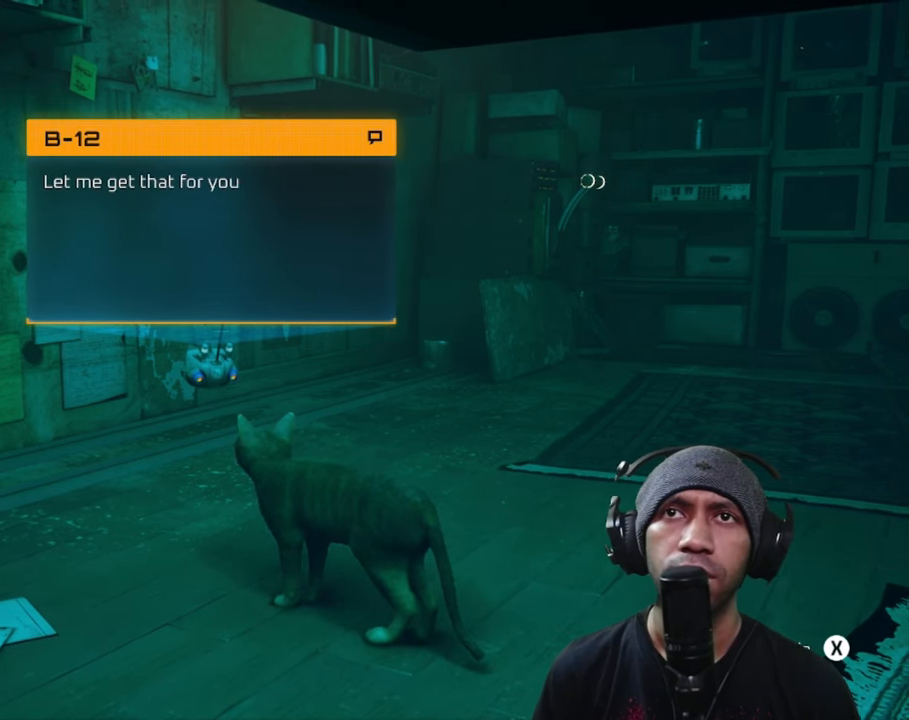
{"dt_ms": 500, "buttons": ["R2"], "left_stick": "center", "right_stick": "center", "button_events": []}
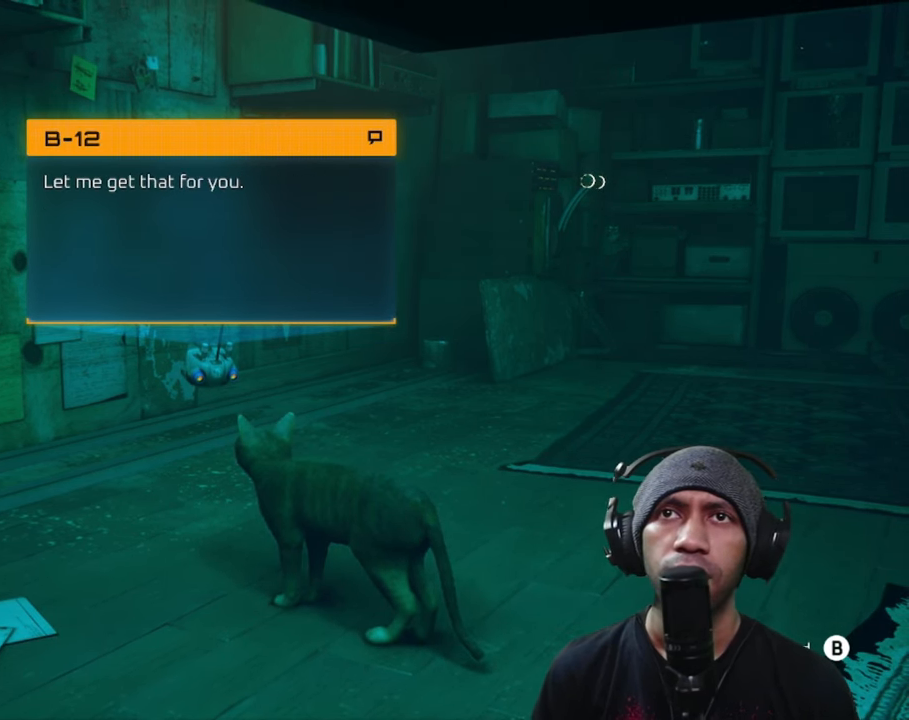
{"dt_ms": 500, "buttons": ["R2"], "left_stick": "center", "right_stick": "center", "button_events": []}
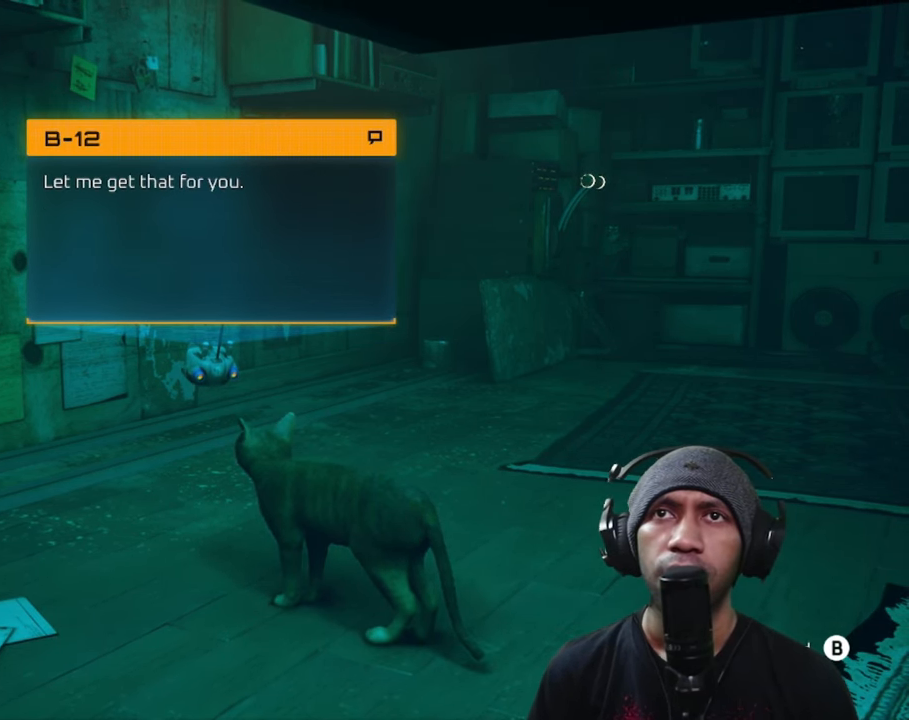
{"dt_ms": 500, "buttons": ["R2"], "left_stick": "center", "right_stick": "center", "button_events": []}
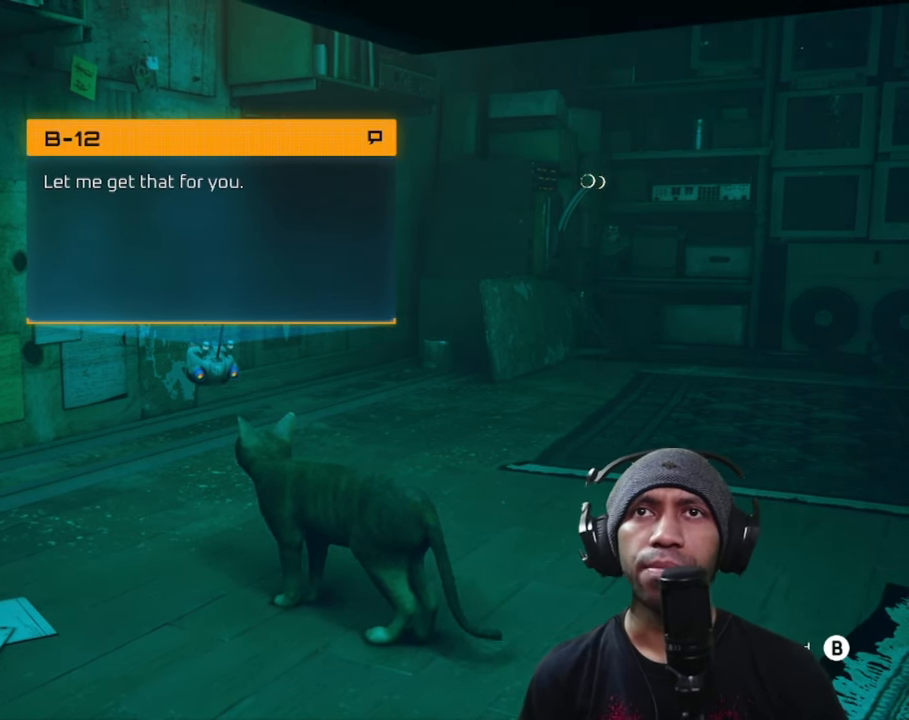
{"dt_ms": 500, "buttons": ["X", "R2"], "left_stick": "center", "right_stick": "center", "button_events": [[466, "X", "down"]]}
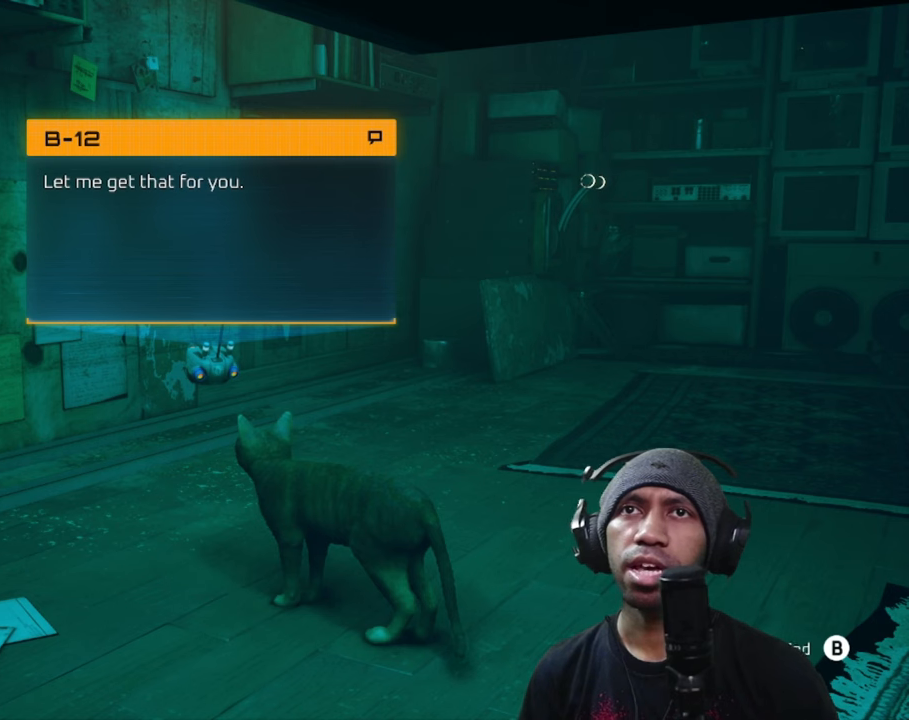
{"dt_ms": 500, "buttons": ["R2"], "left_stick": "center", "right_stick": "center", "button_events": [[133, "X", "up"]]}